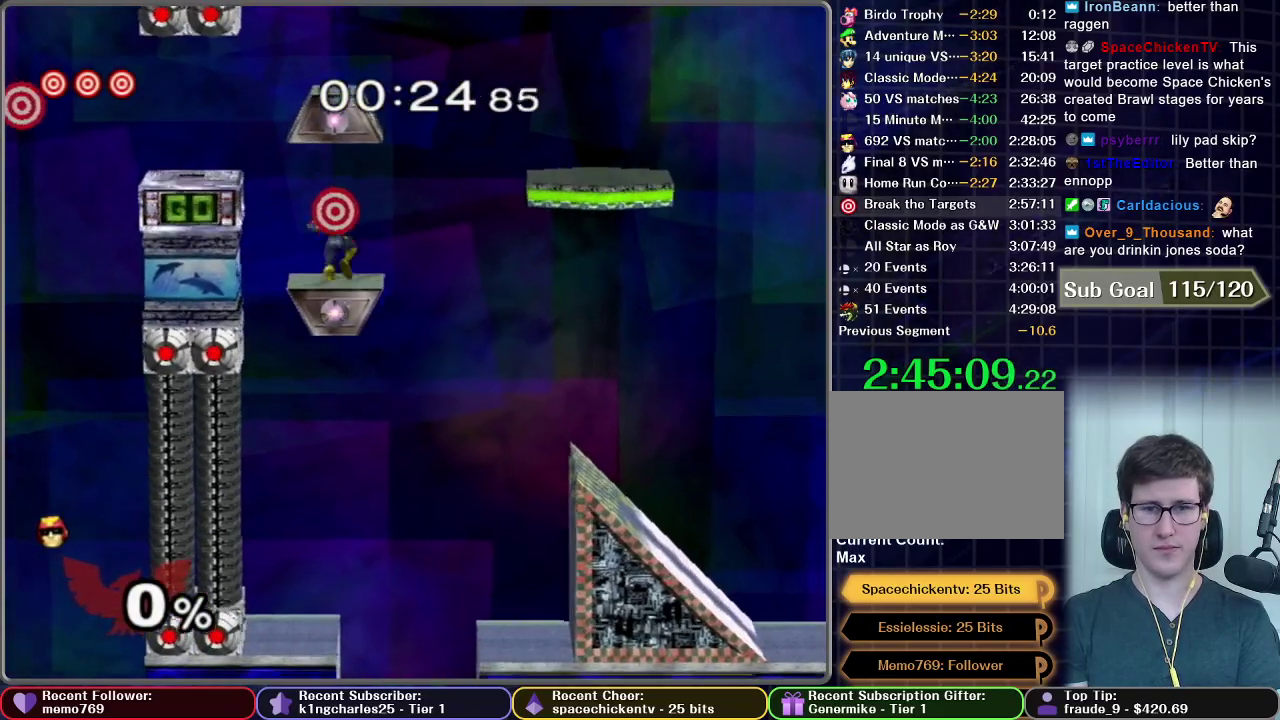
Gameplay with a controller (Nintendo layout); each line is a JSON object with the inputs held at the frame after it. "events" lists button and stick changes between this image and that frame as [ms after this image, input, new state], when the widget could be followed in between. This overlay highlights the sticks when they move; stick clicks (L3 R3) are not distinguishable. Not read: L3 R3 left_stick.
{"buttons": [], "right_stick": "center", "events": [[251, "A", "down"], [301, "A", "up"], [351, "A", "down"], [401, "A", "up"]]}
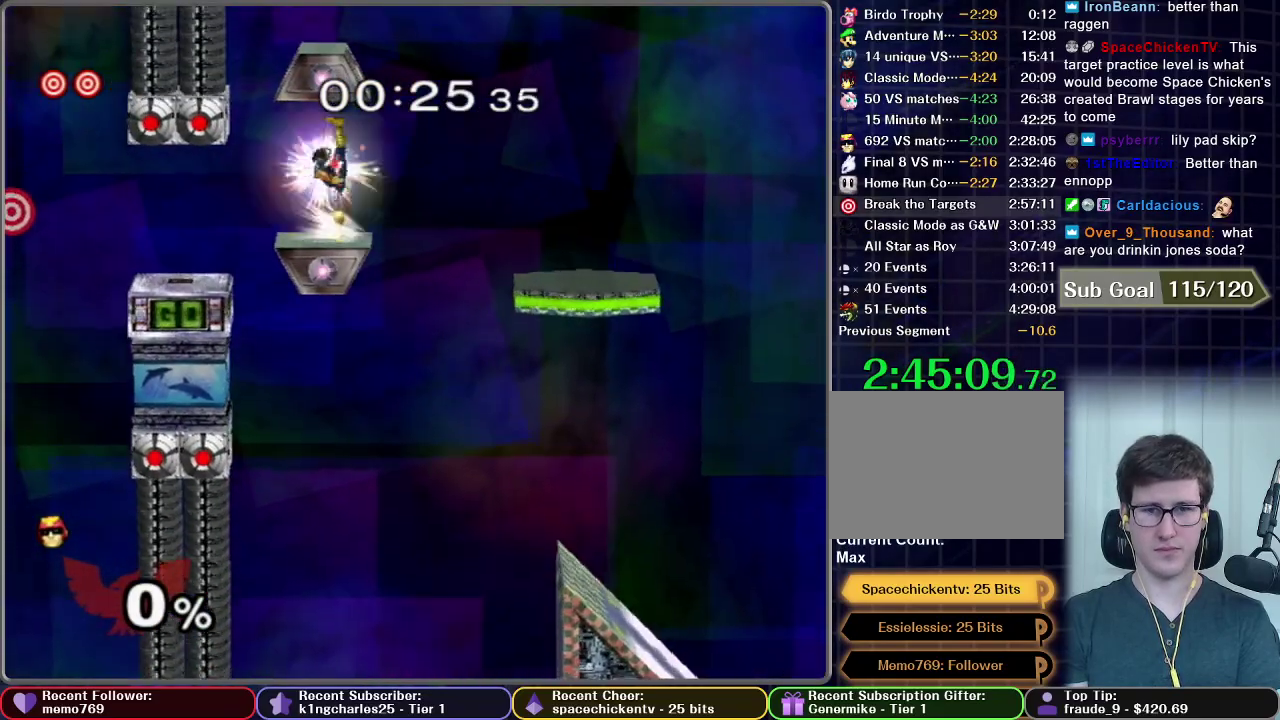
{"buttons": [], "right_stick": "center", "events": []}
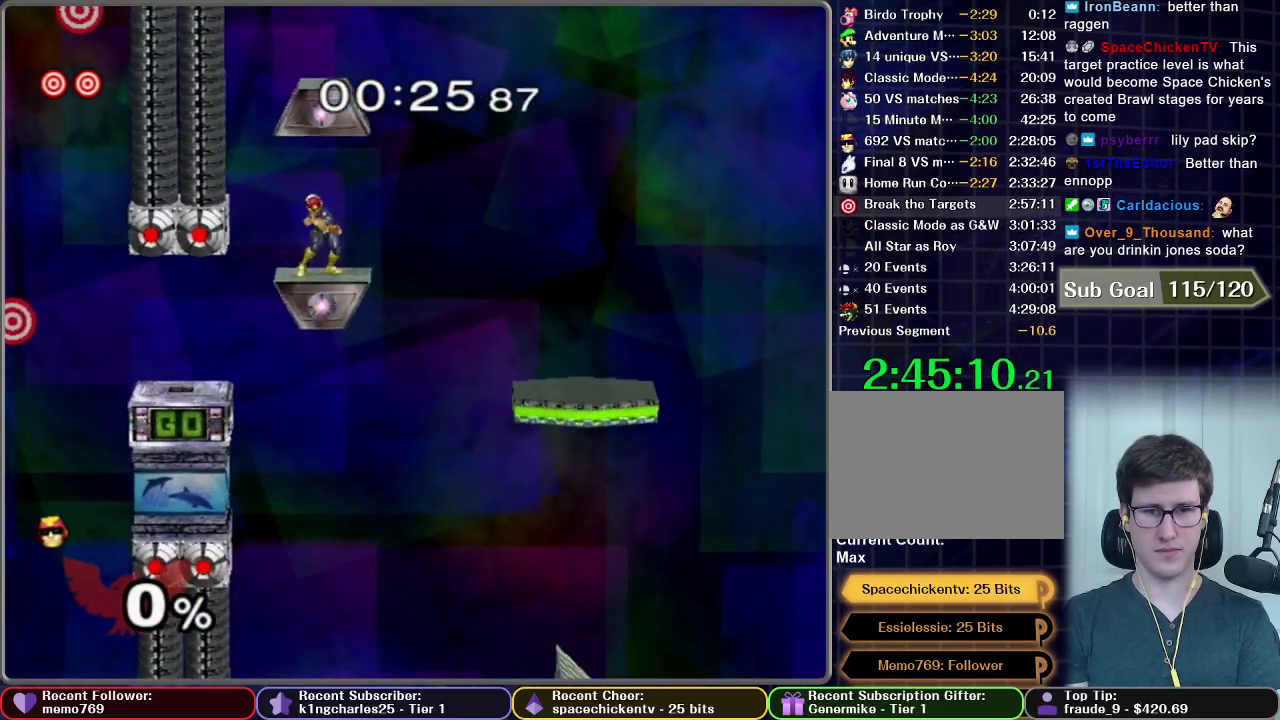
{"buttons": [], "right_stick": "center", "events": []}
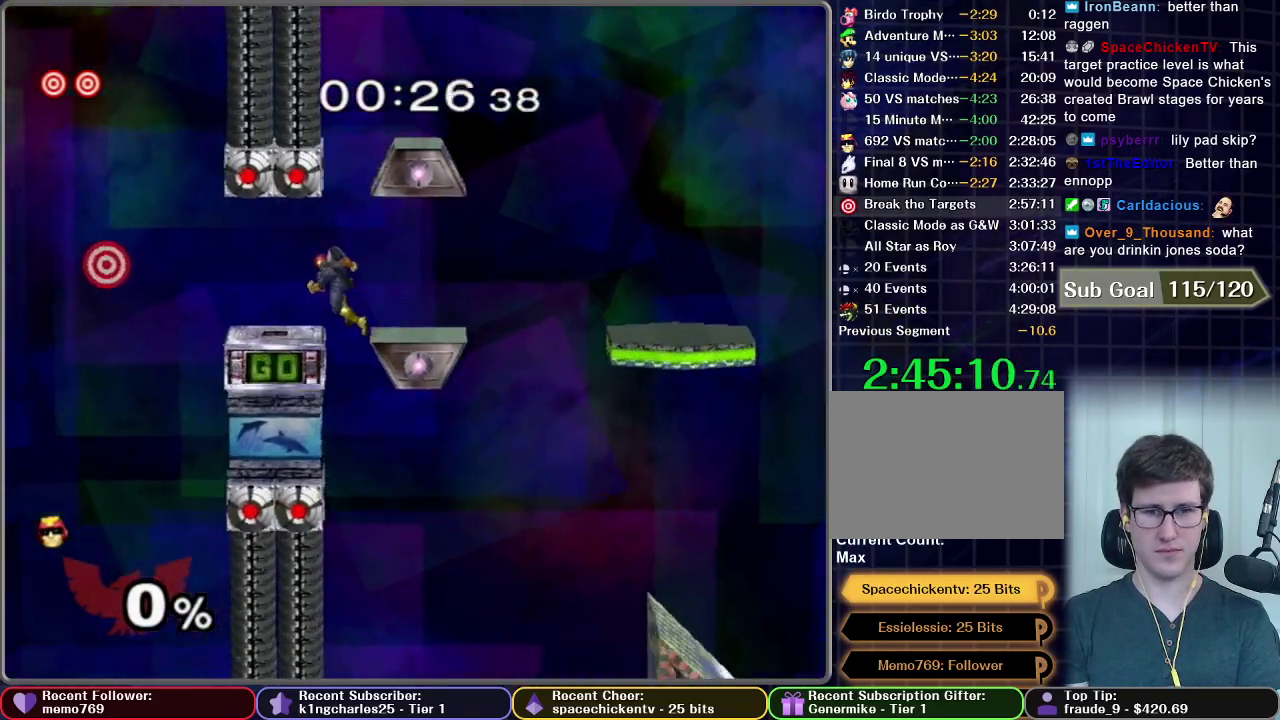
{"buttons": [], "right_stick": "center", "events": []}
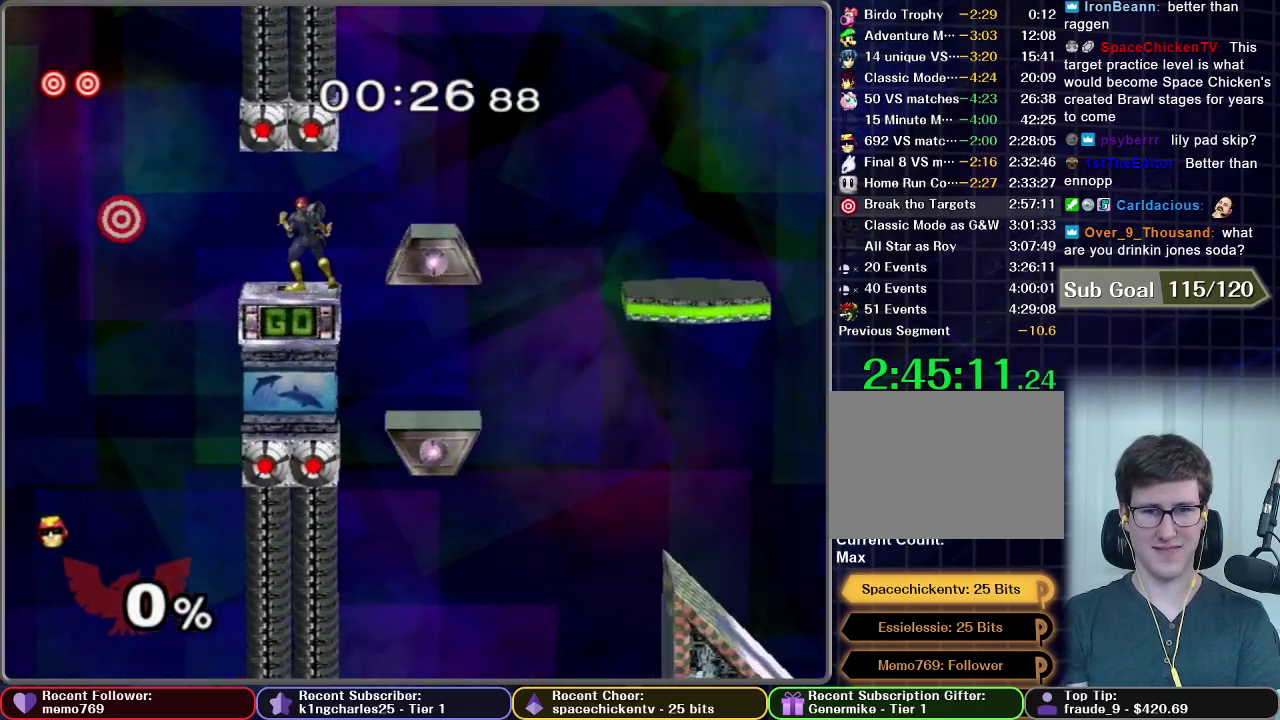
{"buttons": [], "right_stick": "center", "events": []}
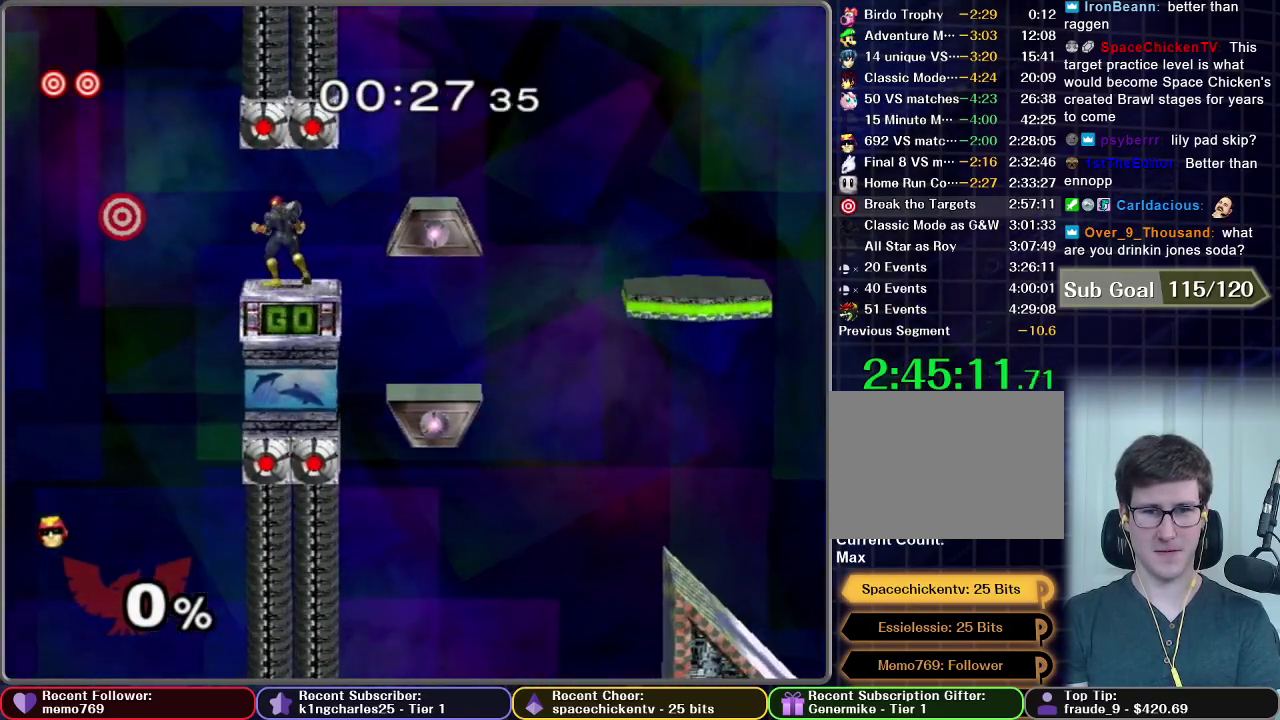
{"buttons": [], "right_stick": "center", "events": [[150, "A", "down"], [367, "A", "up"]]}
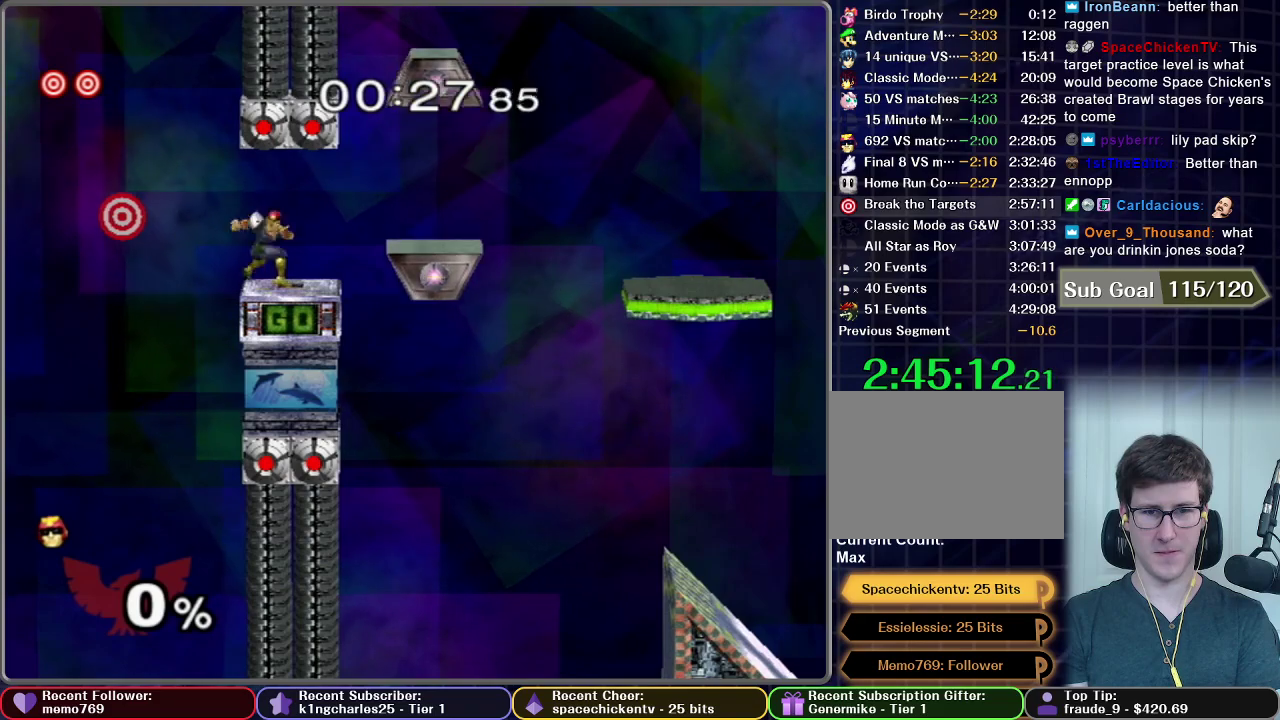
{"buttons": [], "right_stick": "center", "events": []}
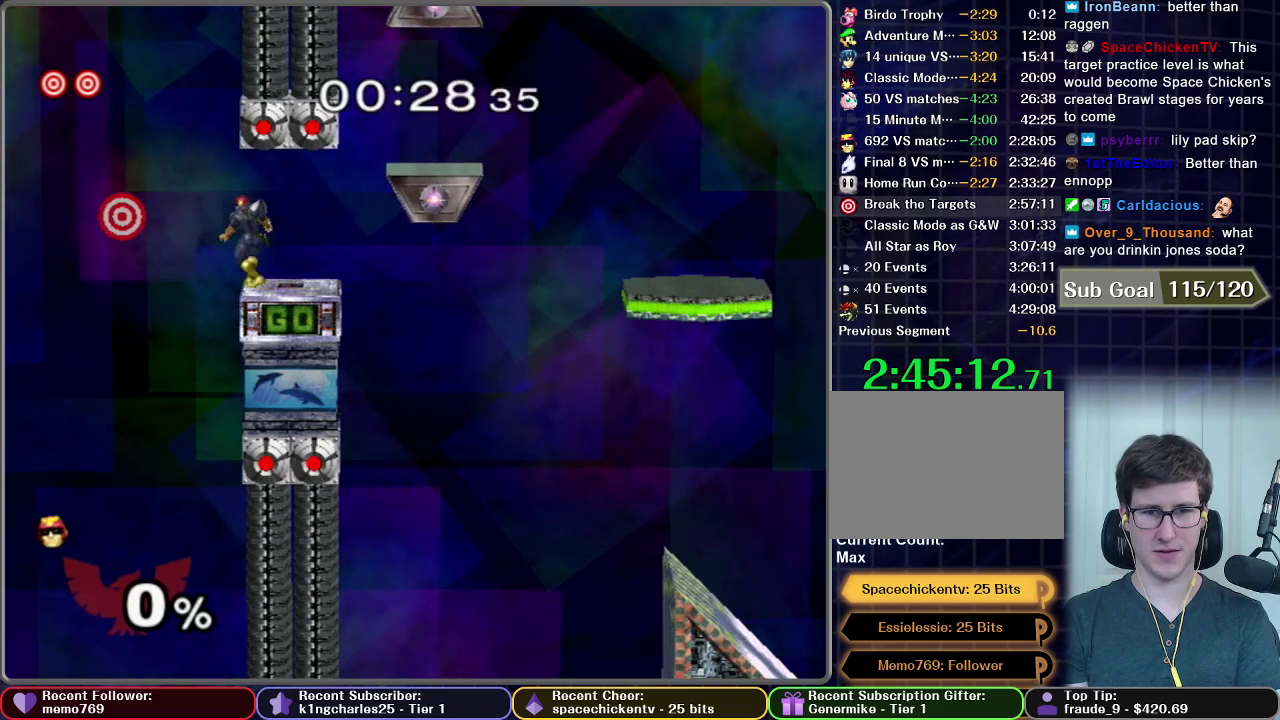
{"buttons": [], "right_stick": "center", "events": [[67, "A", "down"], [184, "A", "up"]]}
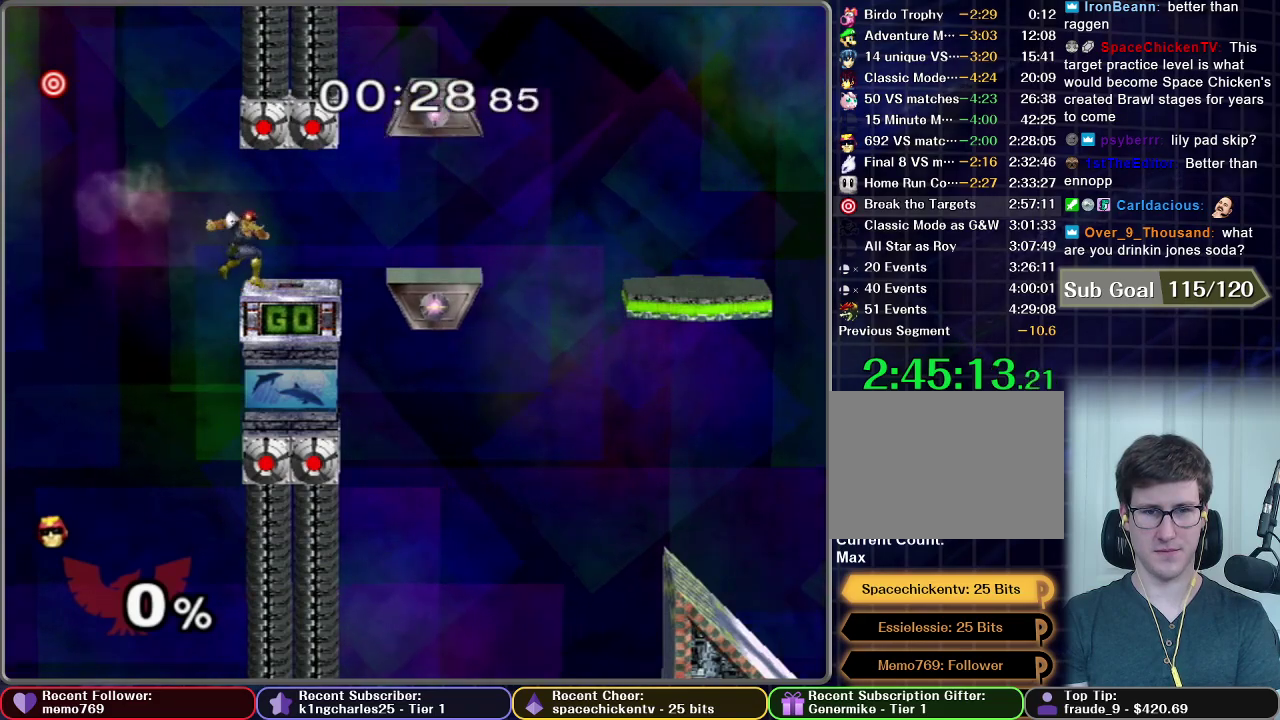
{"buttons": [], "right_stick": "center", "events": [[250, "X", "down"], [317, "X", "up"]]}
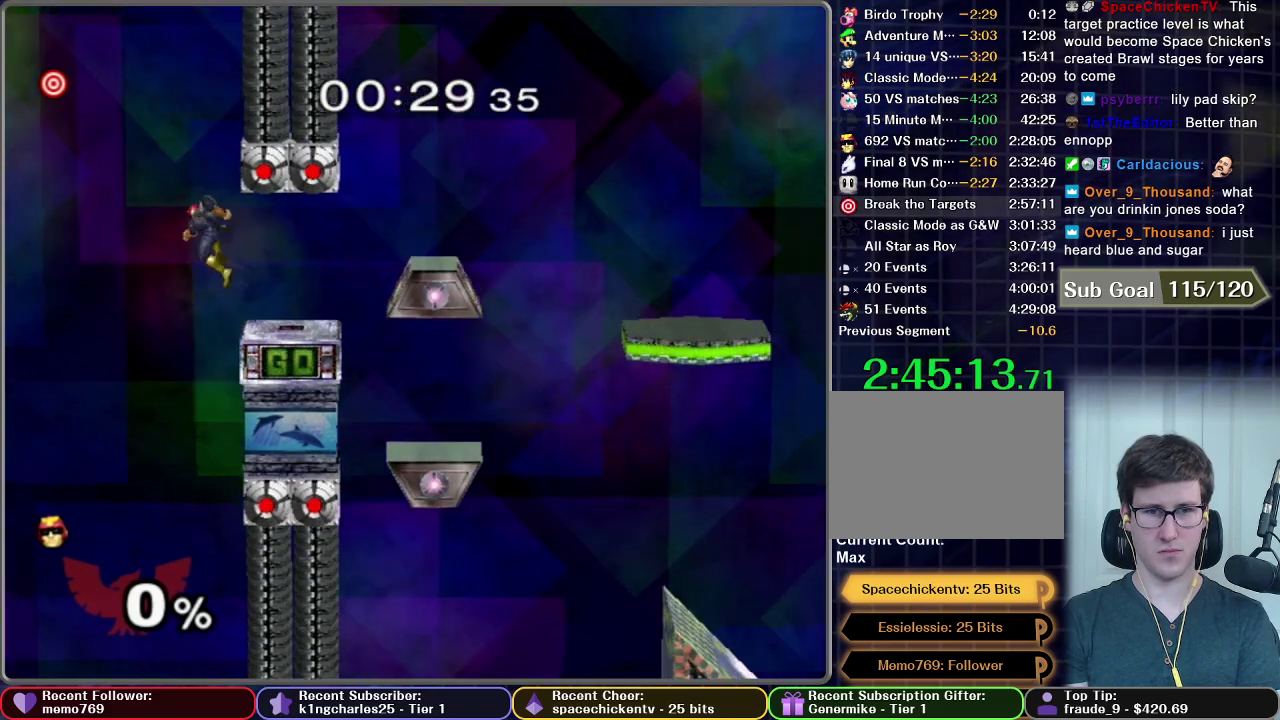
{"buttons": ["X"], "right_stick": "center", "events": [[117, "X", "down"]]}
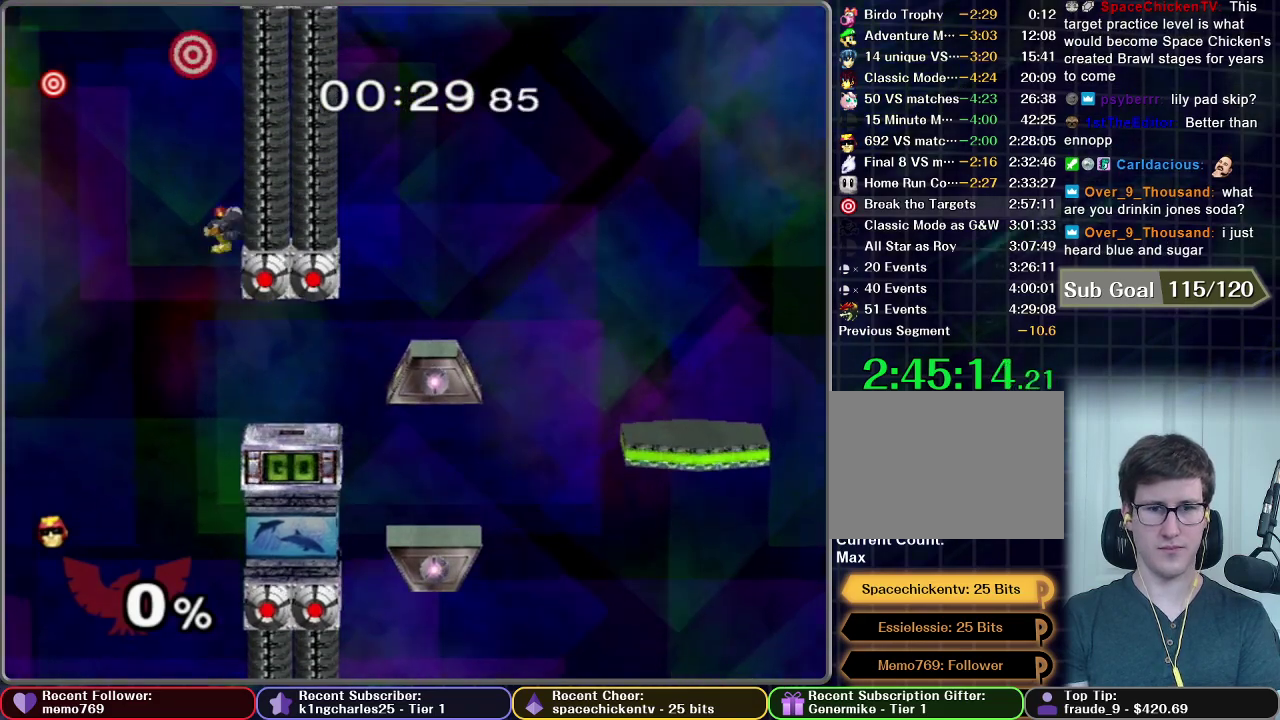
{"buttons": [], "right_stick": "center", "events": [[83, "X", "up"]]}
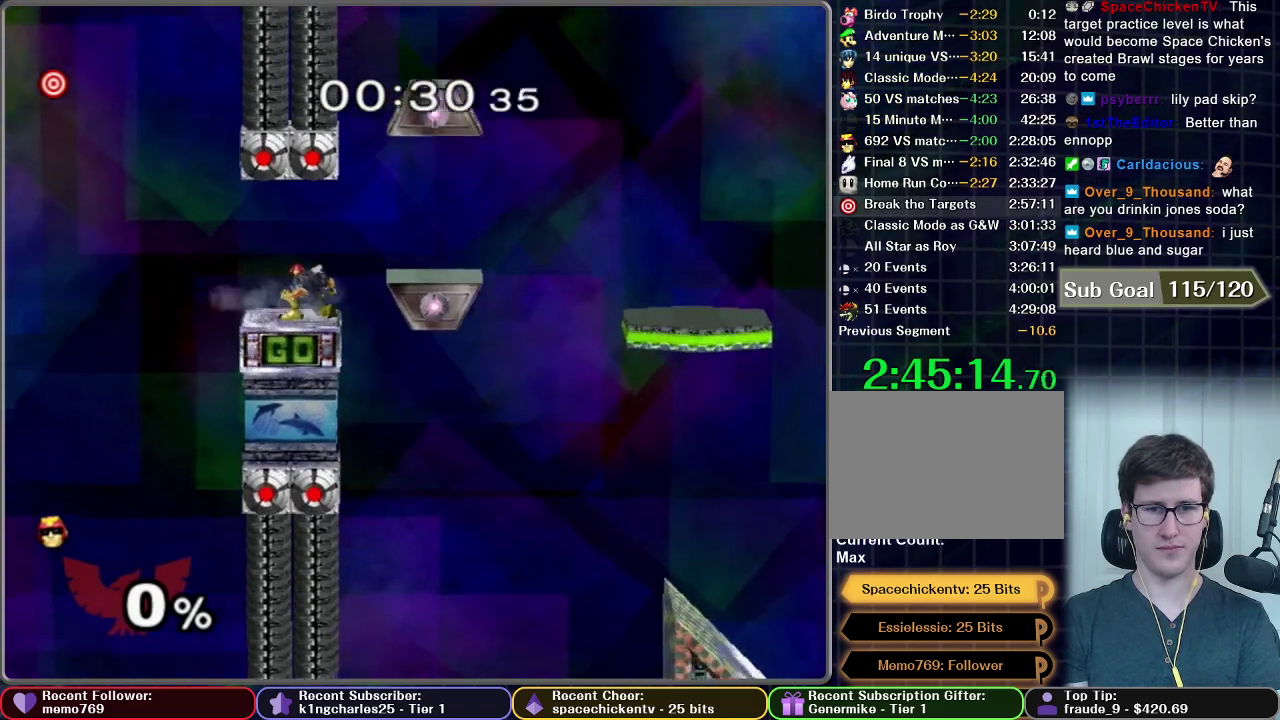
{"buttons": [], "right_stick": "center", "events": []}
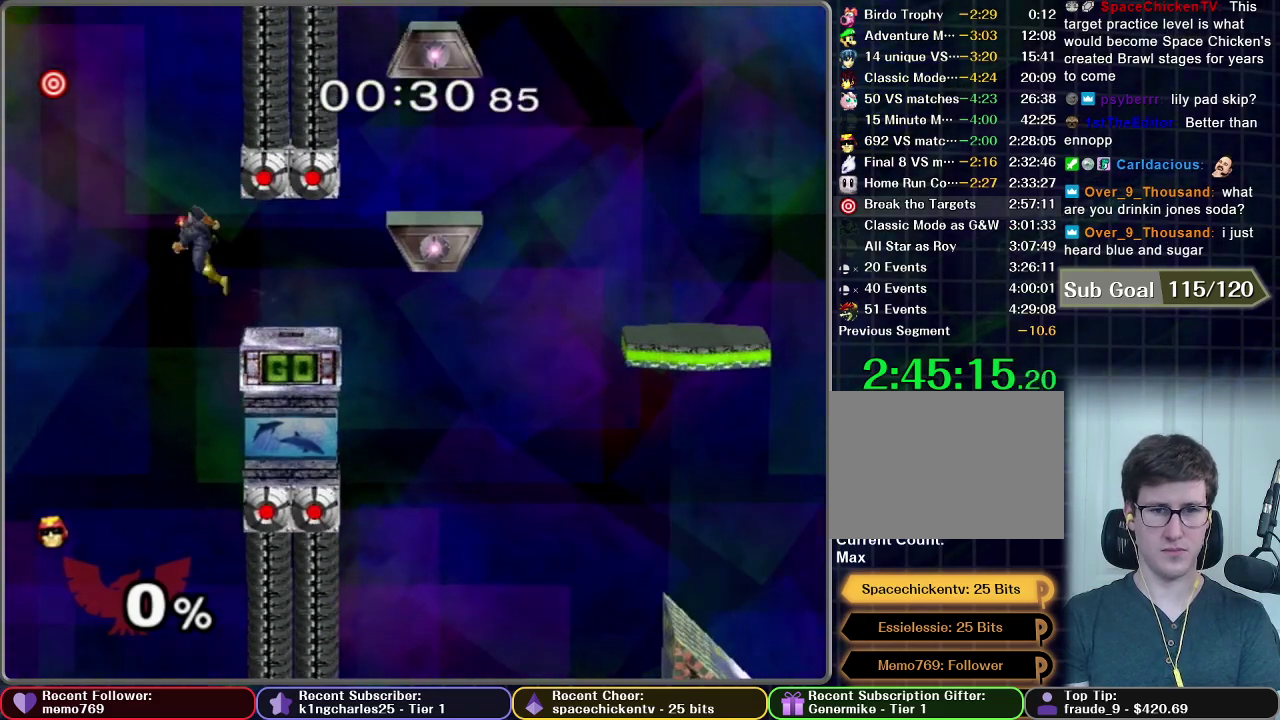
{"buttons": ["A", "X"], "right_stick": "center", "events": [[50, "X", "down"], [333, "A", "down"]]}
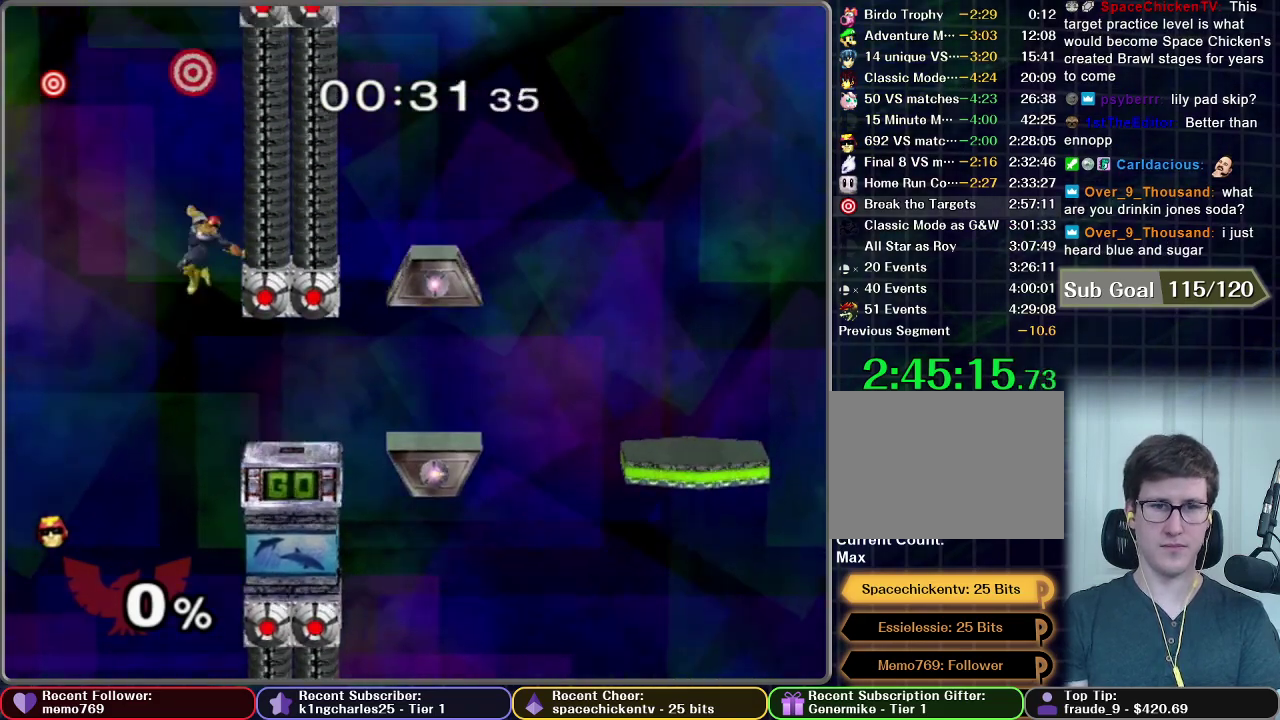
{"buttons": ["B"], "right_stick": "center", "events": [[200, "A", "up"], [217, "X", "up"], [467, "B", "down"]]}
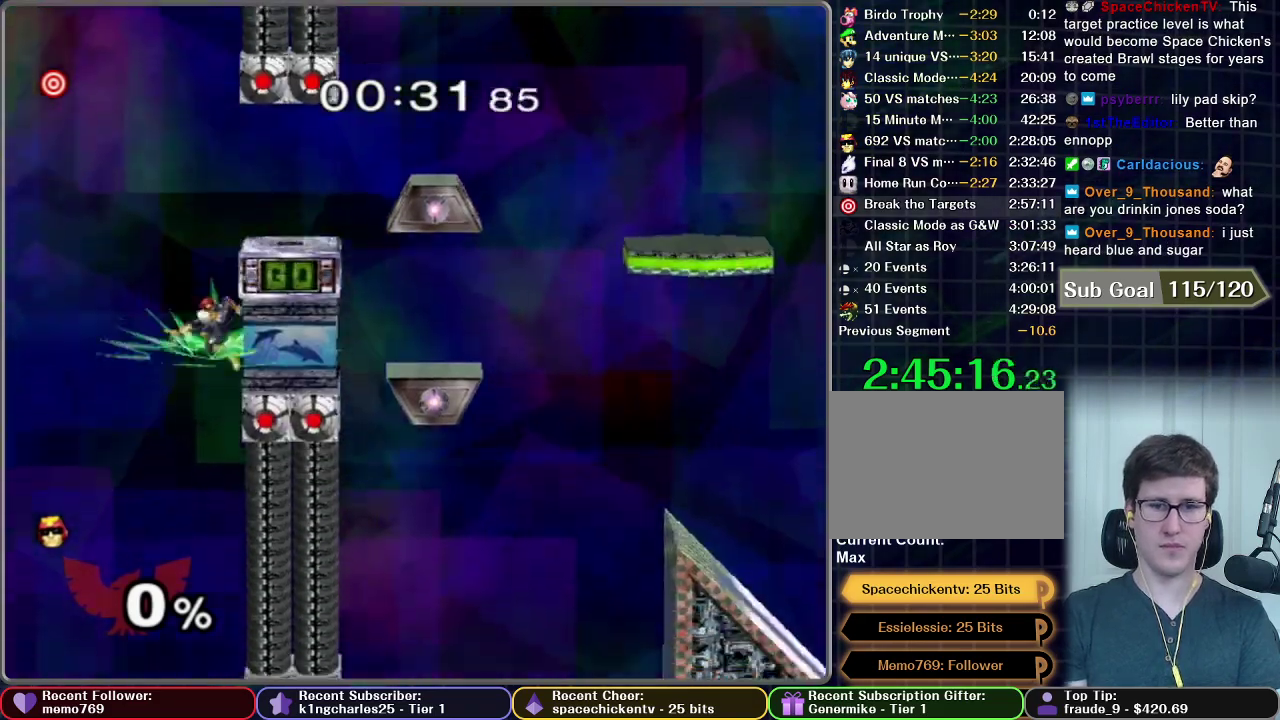
{"buttons": [], "right_stick": "center", "events": [[100, "B", "up"]]}
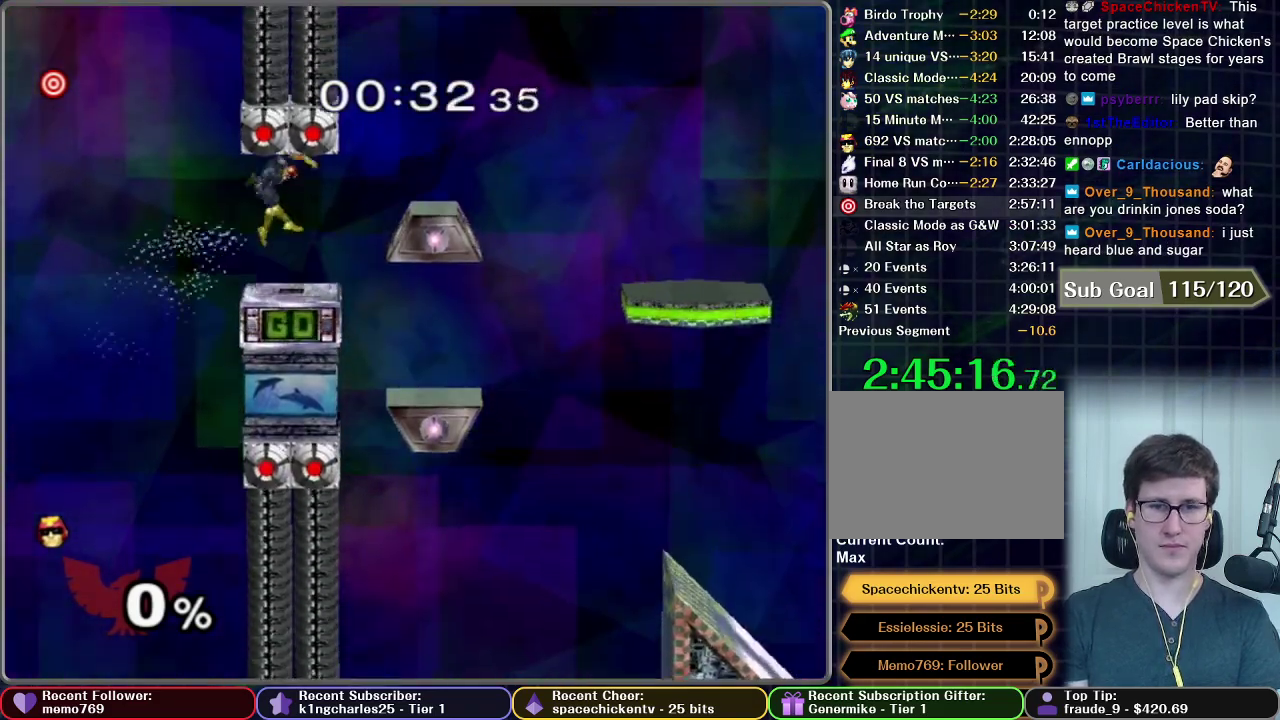
{"buttons": [], "right_stick": "center", "events": []}
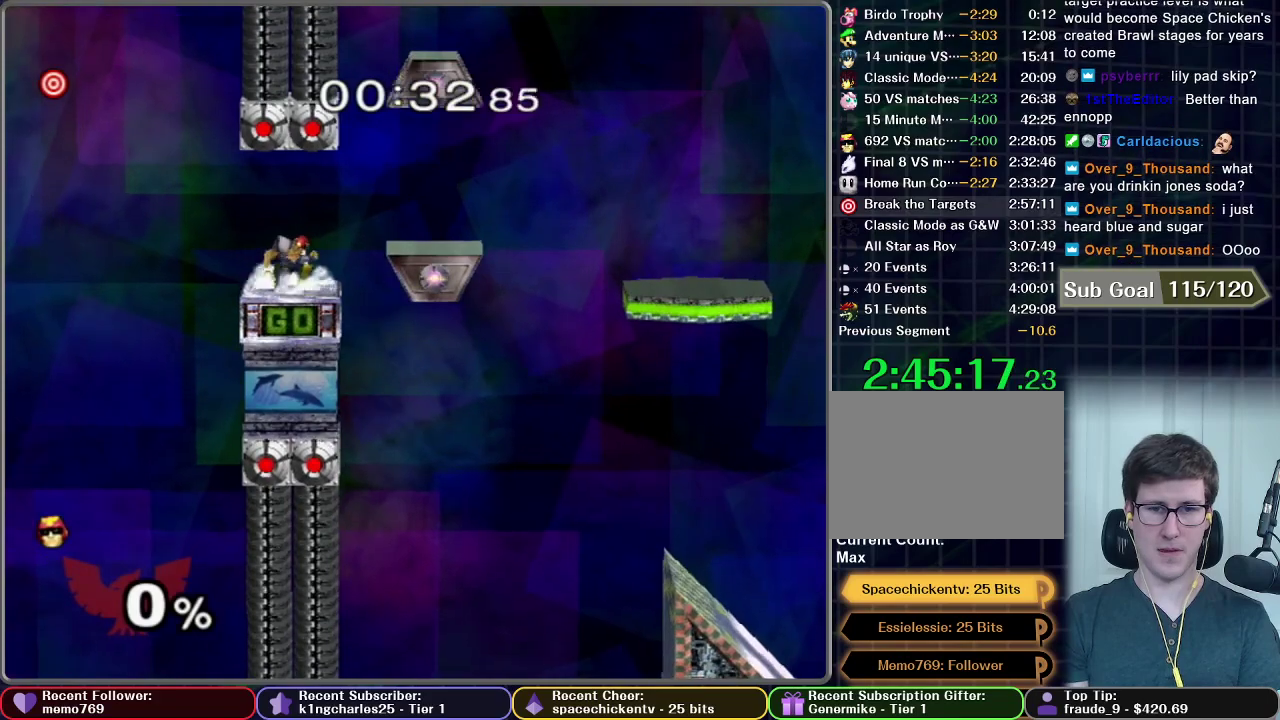
{"buttons": [], "right_stick": "center", "events": []}
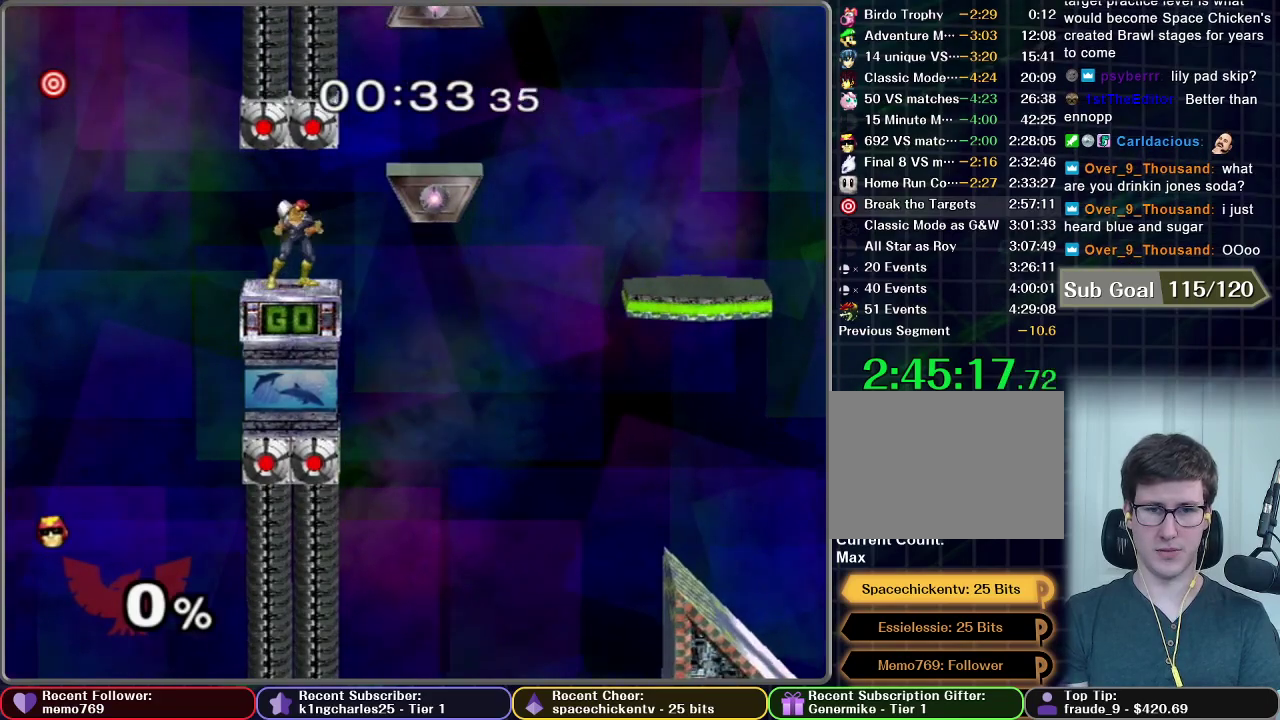
{"buttons": ["X"], "right_stick": "center", "events": [[501, "X", "down"]]}
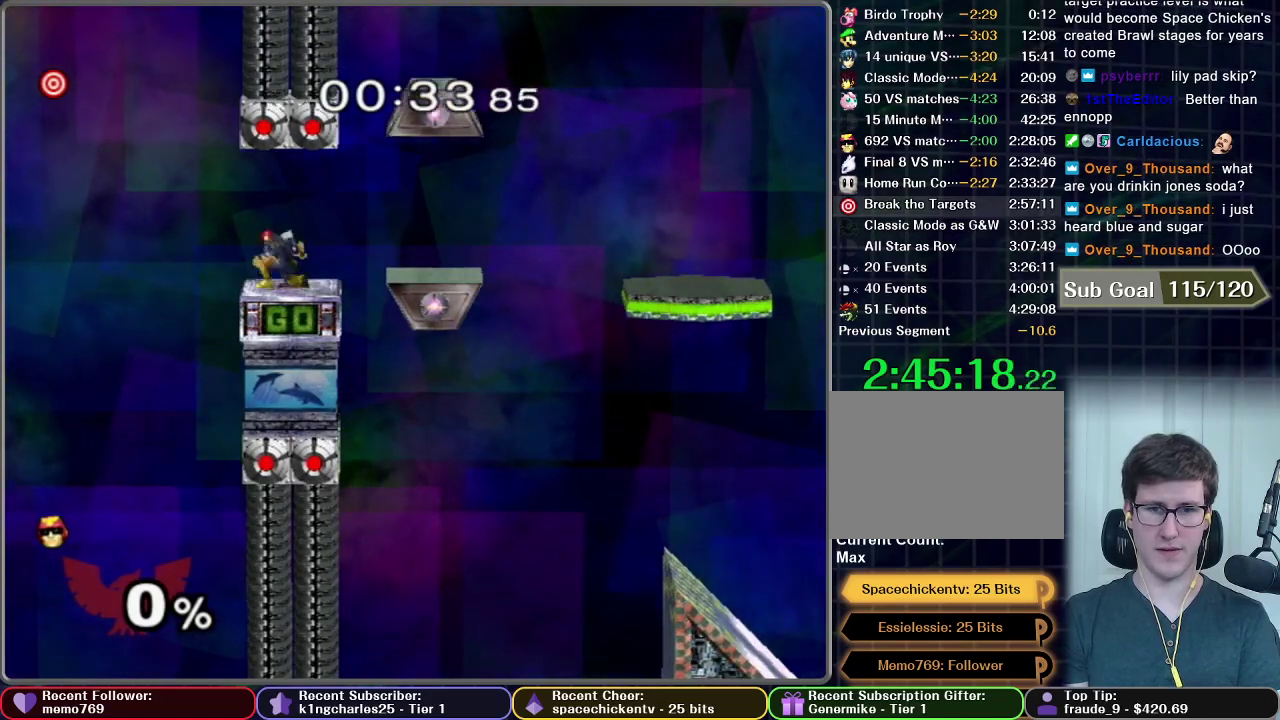
{"buttons": ["X"], "right_stick": "center", "events": [[66, "X", "up"], [350, "X", "down"]]}
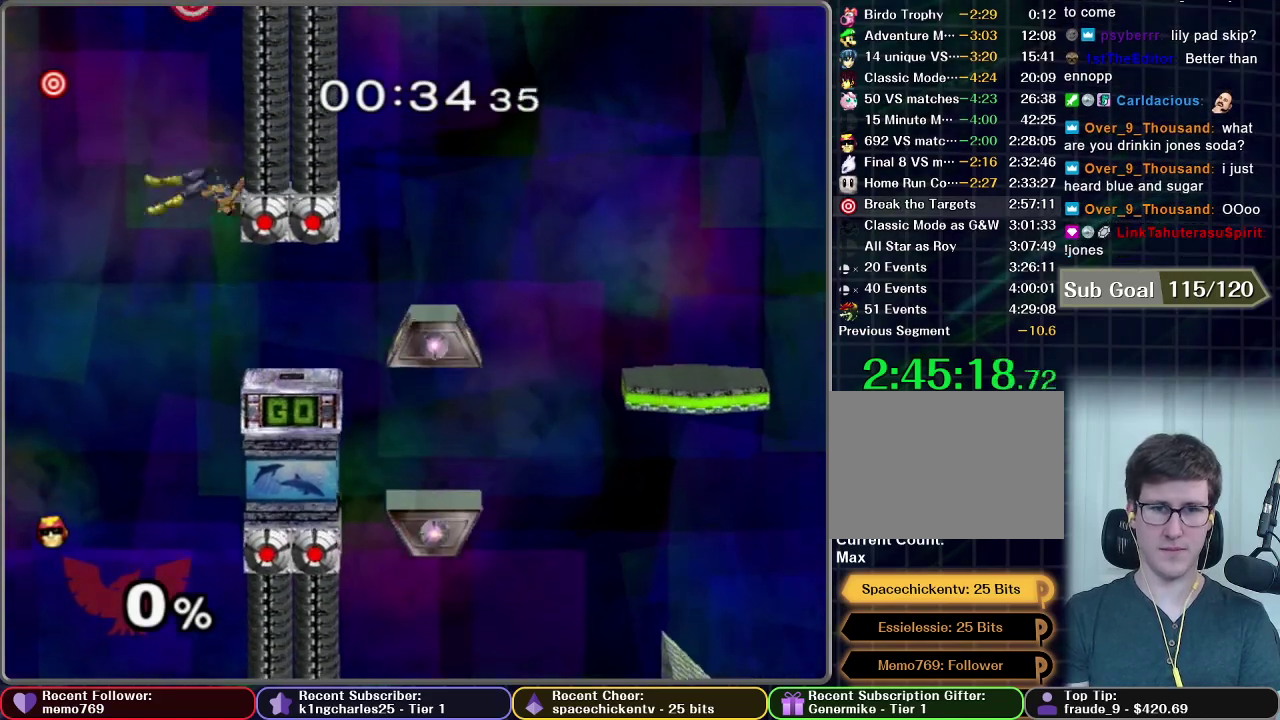
{"buttons": [], "right_stick": "center", "events": [[250, "X", "up"]]}
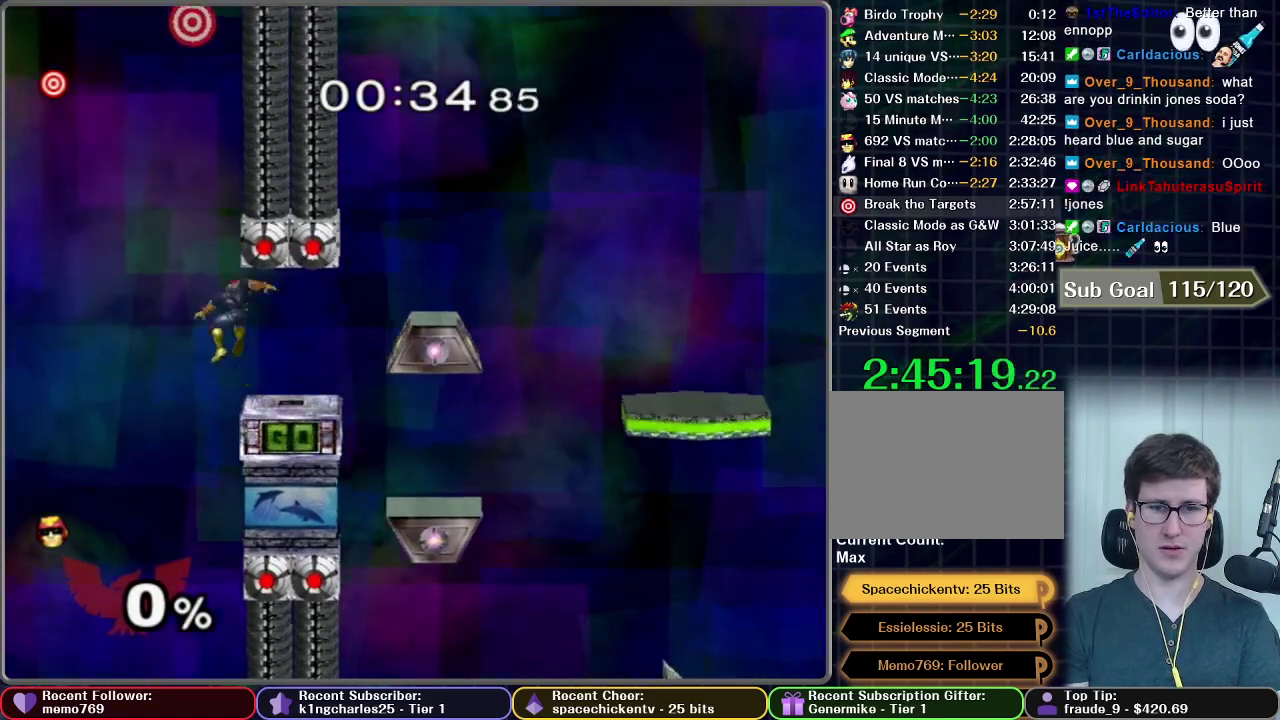
{"buttons": [], "right_stick": "center", "events": []}
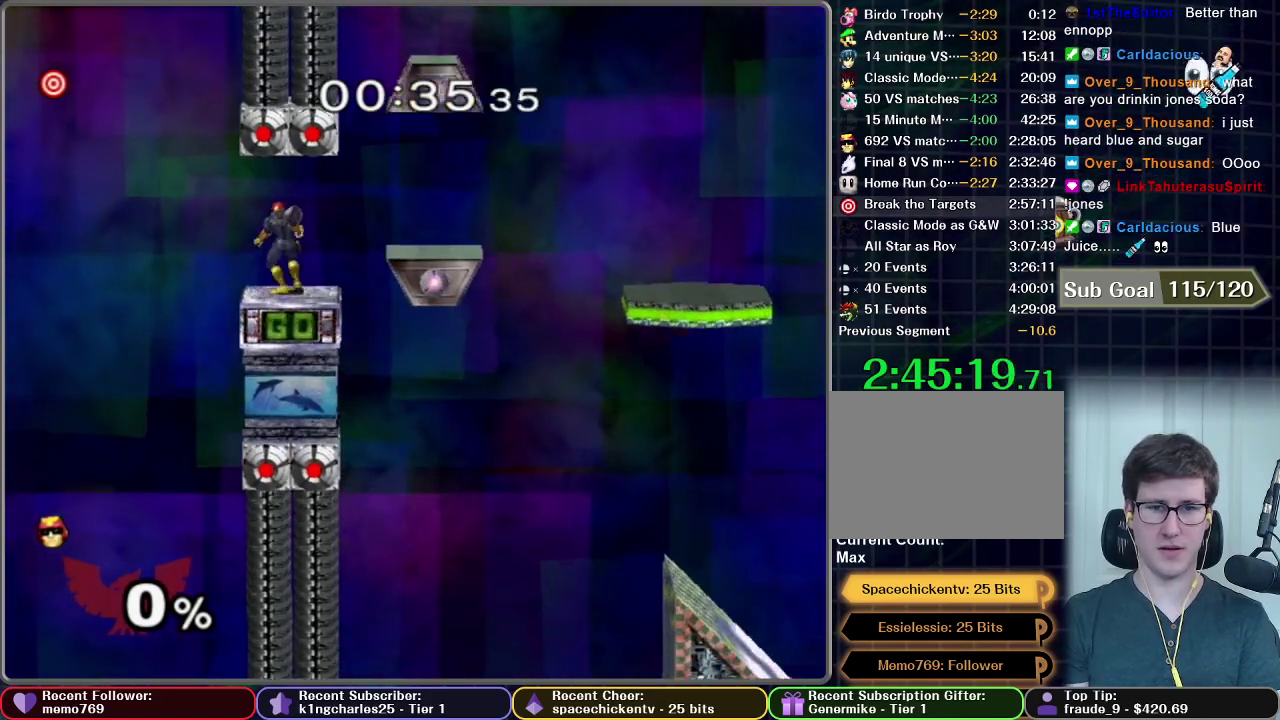
{"buttons": [], "right_stick": "center", "events": [[417, "X", "down"], [501, "X", "up"]]}
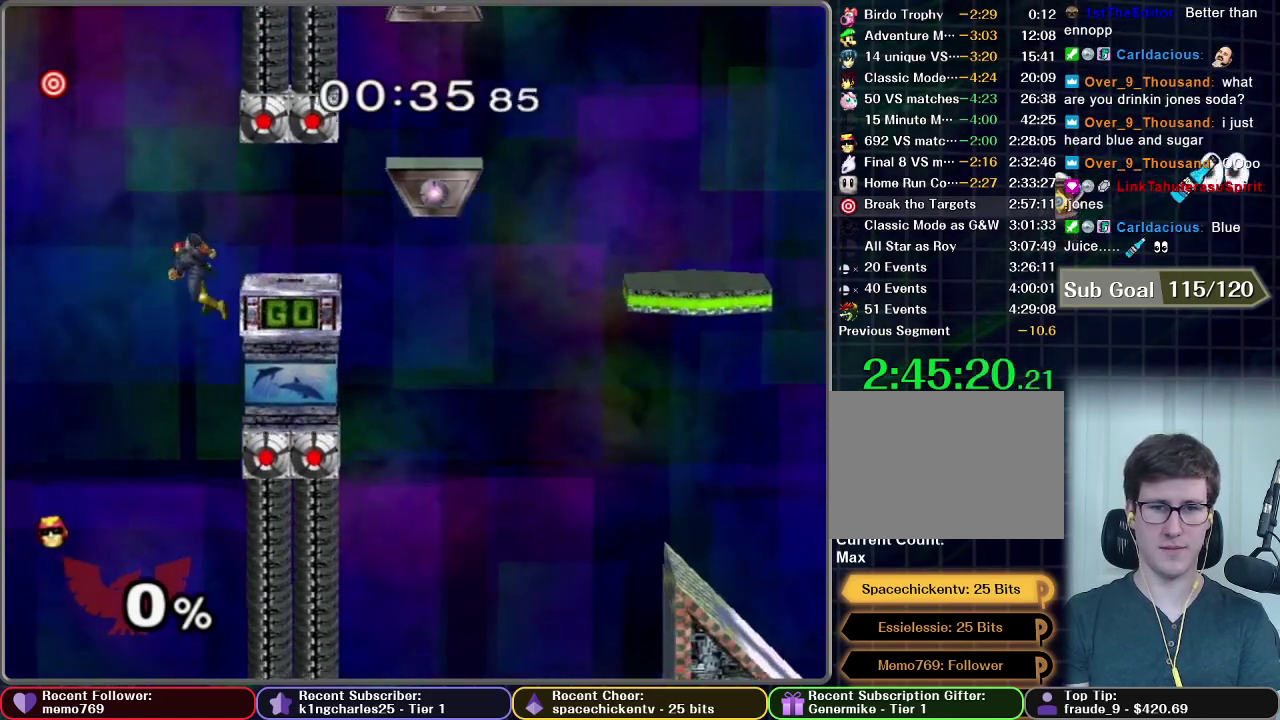
{"buttons": ["X"], "right_stick": "center", "events": [[183, "X", "down"]]}
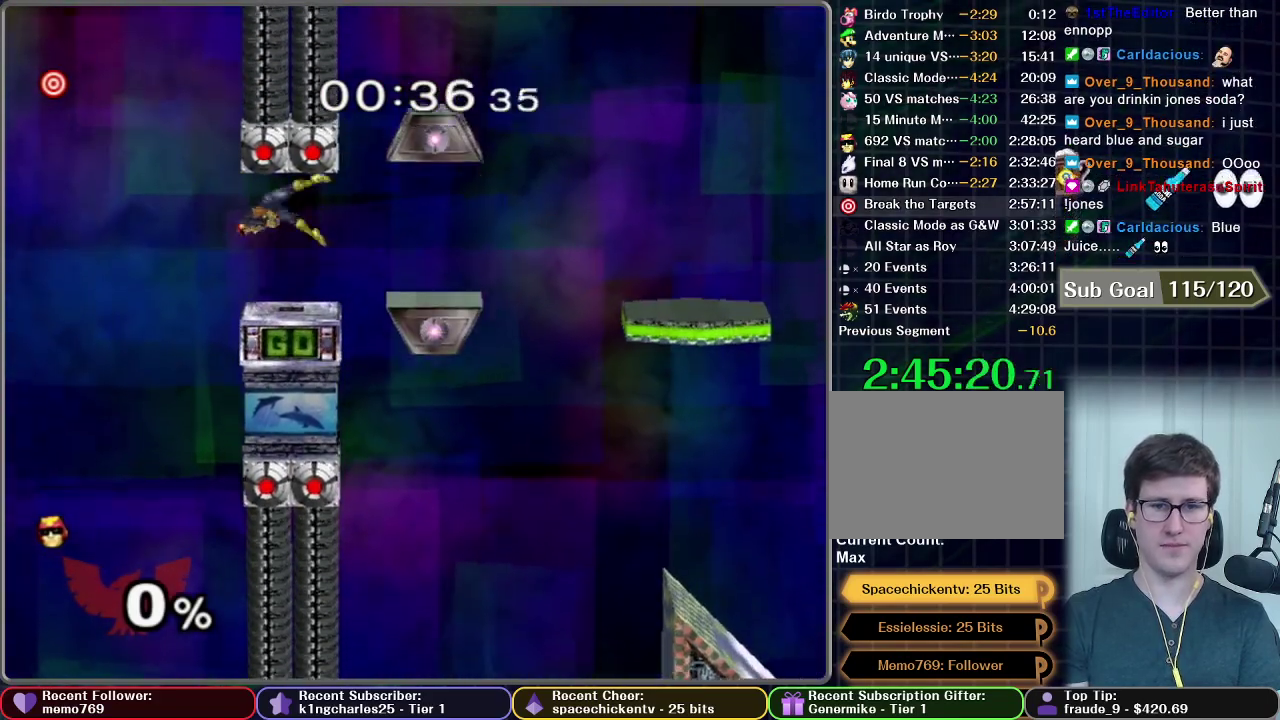
{"buttons": ["X"], "right_stick": "center", "events": [[50, "X", "up"], [501, "X", "down"]]}
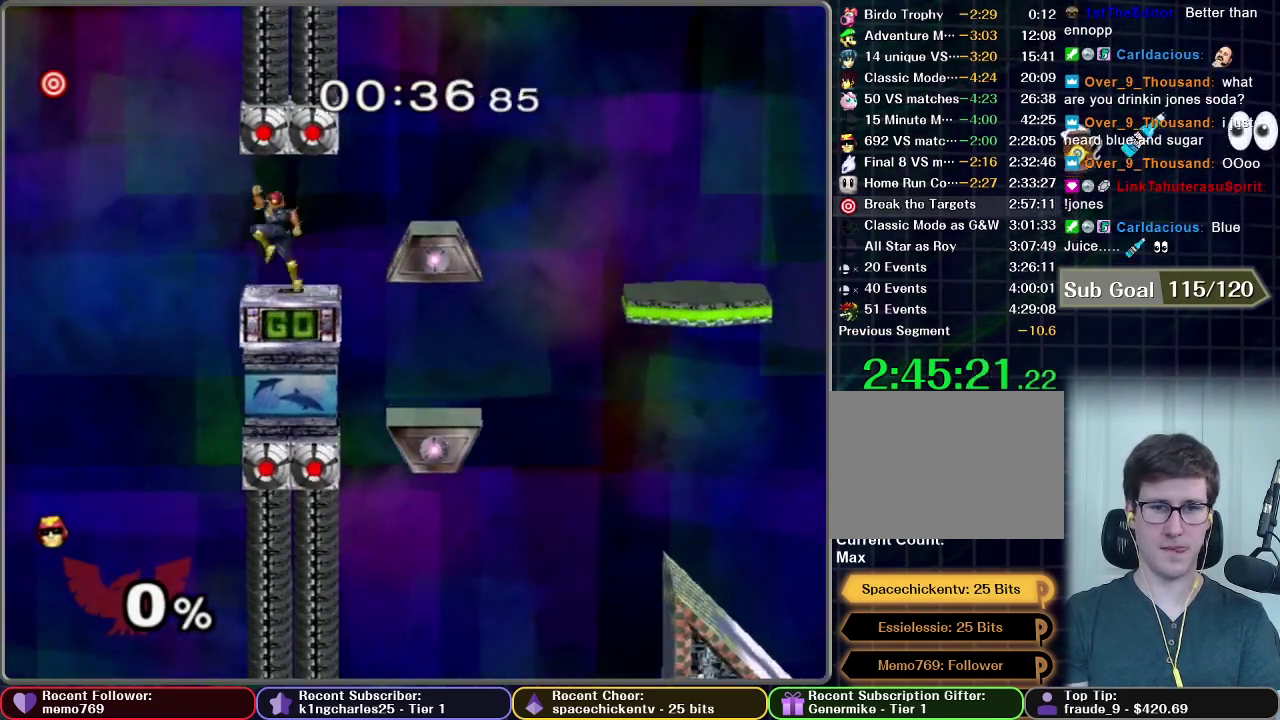
{"buttons": ["X"], "right_stick": "center", "events": [[133, "X", "up"], [333, "X", "down"]]}
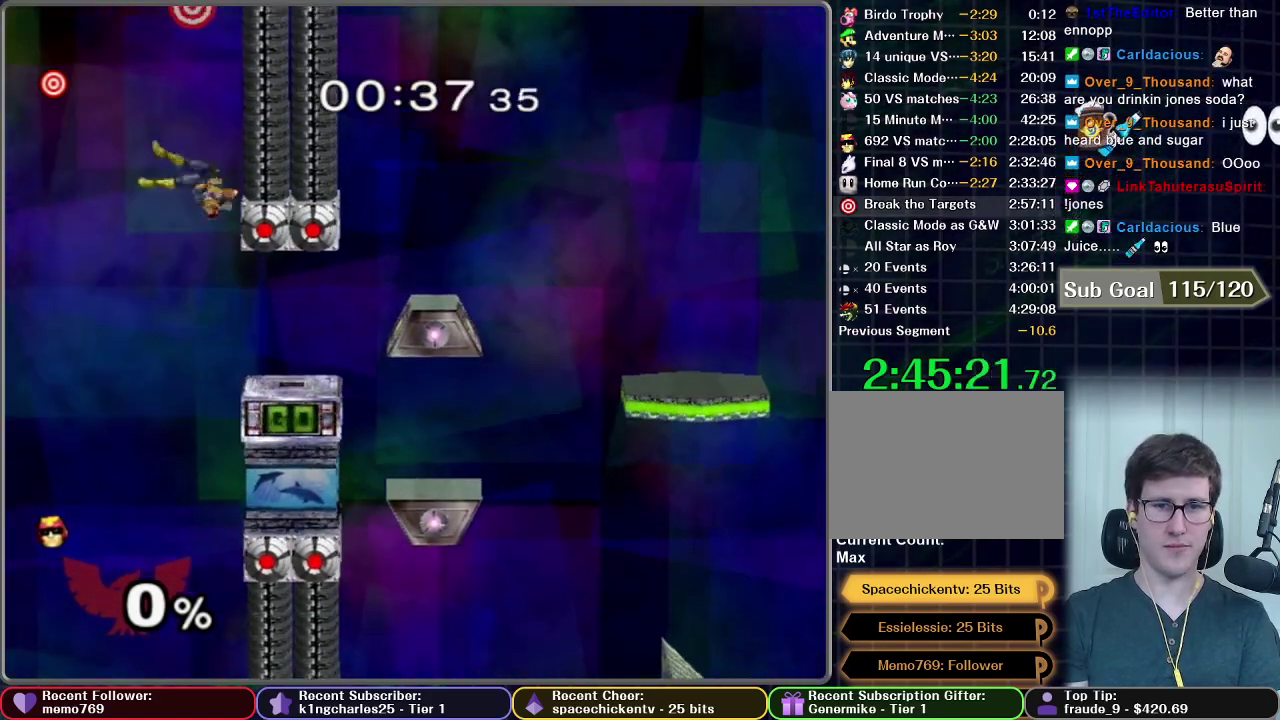
{"buttons": [], "right_stick": "center", "events": [[234, "X", "up"]]}
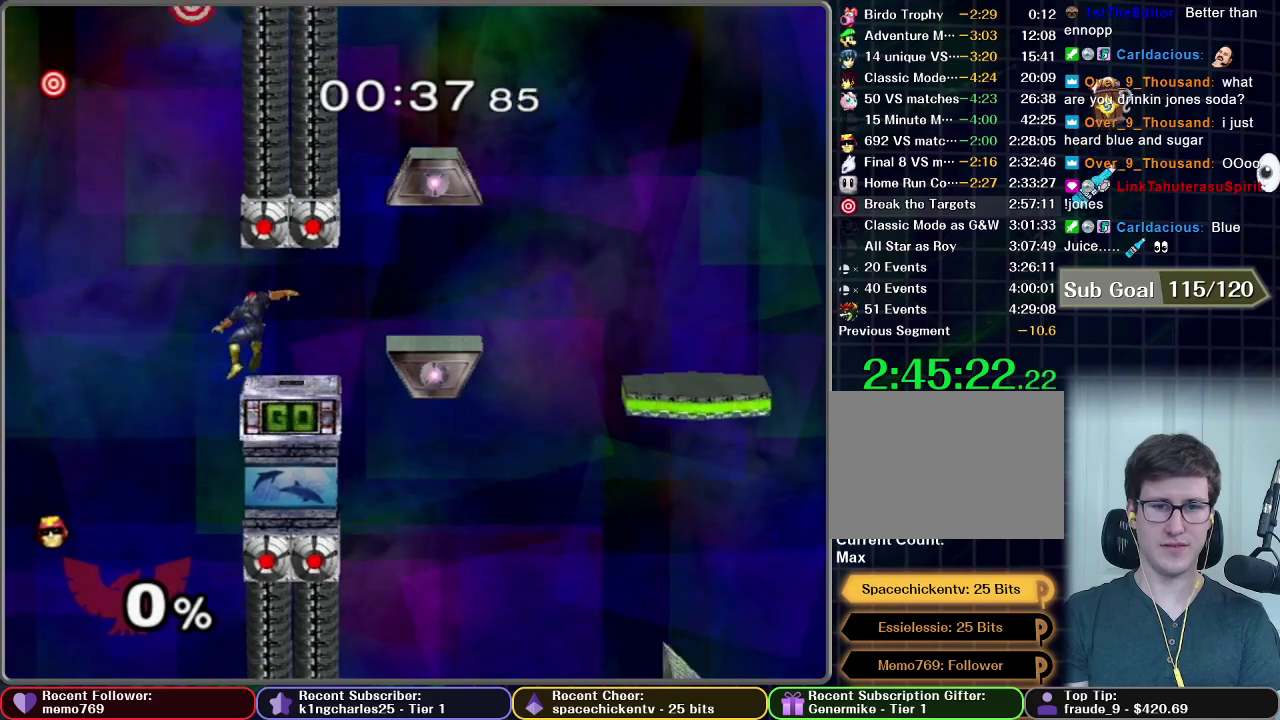
{"buttons": [], "right_stick": "center", "events": []}
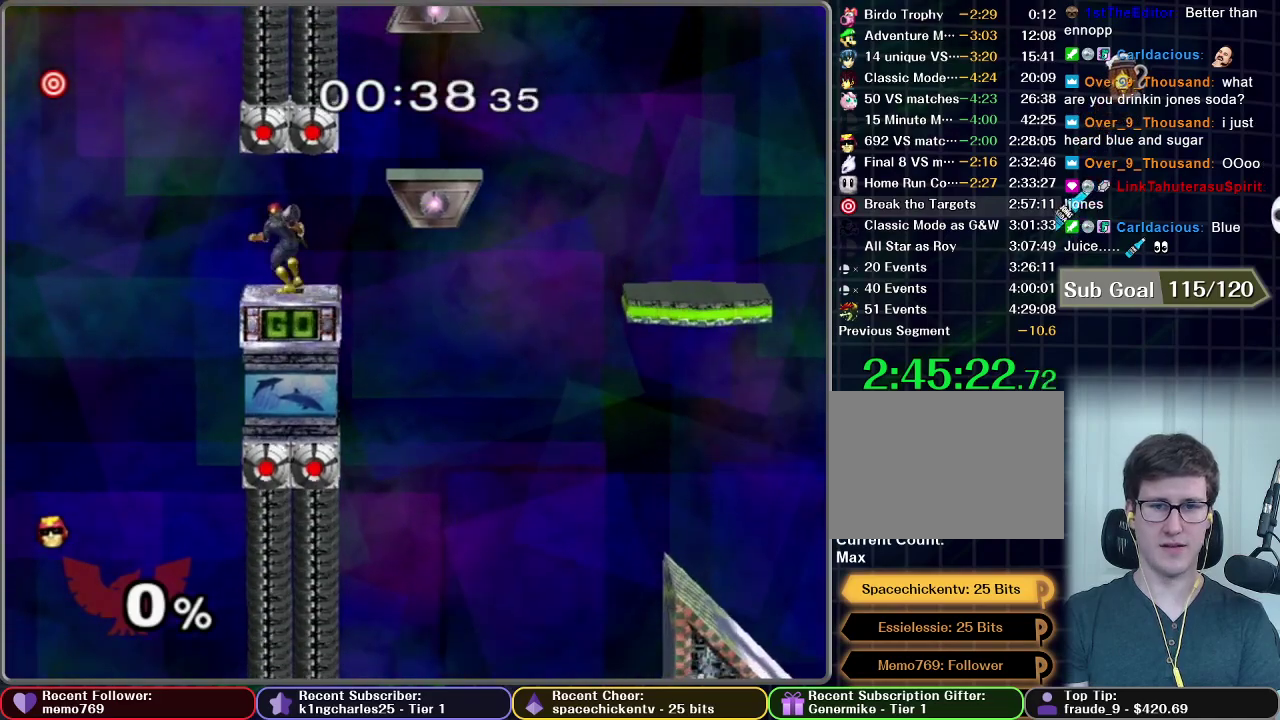
{"buttons": ["X"], "right_stick": "center", "events": [[50, "X", "down"], [117, "X", "up"], [401, "X", "down"]]}
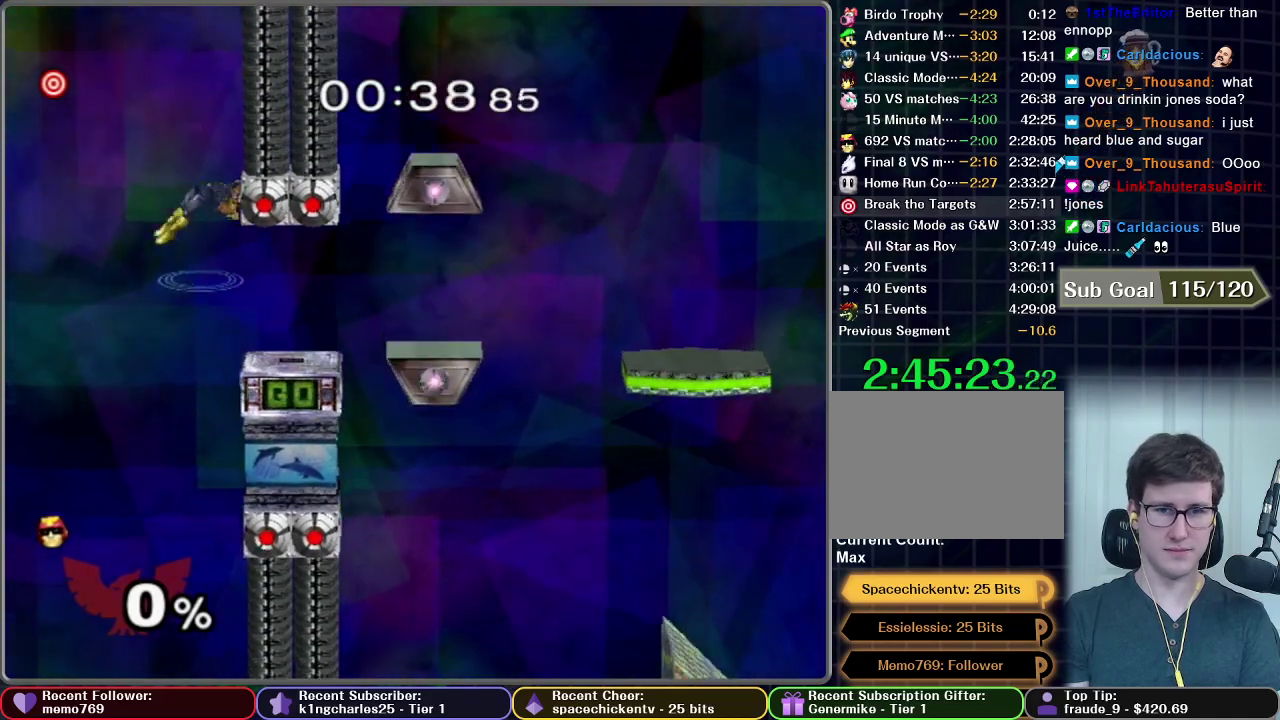
{"buttons": [], "right_stick": "center", "events": [[333, "X", "up"]]}
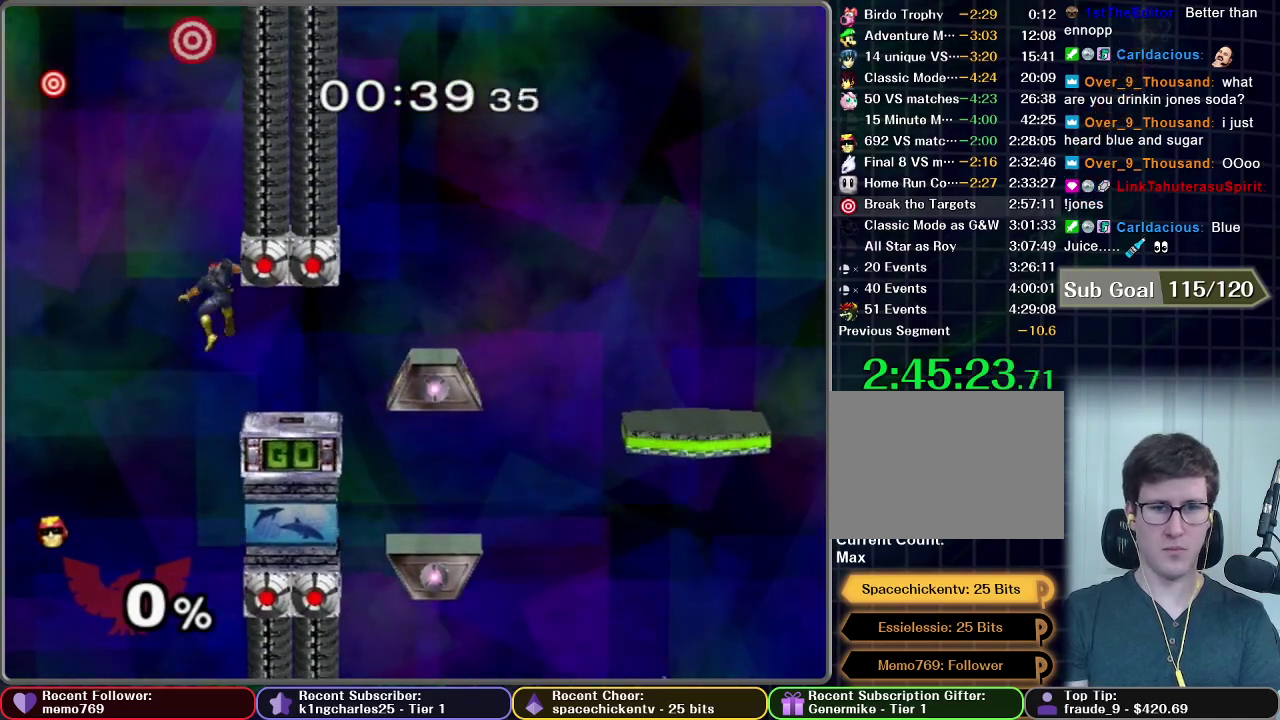
{"buttons": [], "right_stick": "center", "events": [[167, "B", "down"], [501, "B", "up"]]}